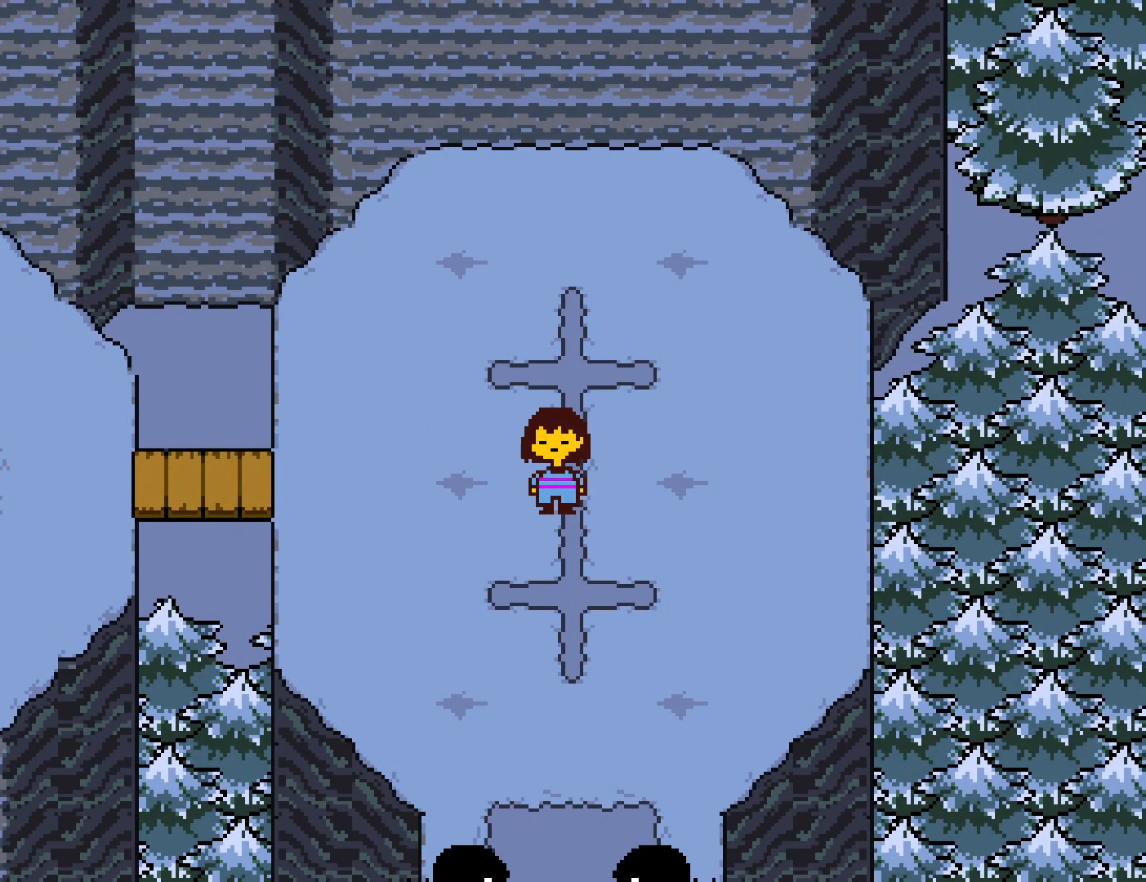
Gameplay with keyboard; each line is a JSON object with the keys held at the frame after it. "events" lists presses ("down") and releases ("up") of "c", "ctrl", "down", "left", "return", "right", "shift", "up", "x" and "z" between this image and that frame as [ms after this image, input, new state], when the widget could be followed in between. No other keys are recorded. Mouse input is not recorded.
{"keys": ["shift"], "events": [[17, "x", "down"], [50, "return", "down"], [83, "x", "up"], [100, "return", "up"], [133, "shift", "down"], [167, "x", "down"], [183, "shift", "up"], [233, "x", "up"], [267, "return", "down"], [317, "x", "down"], [333, "return", "up"], [367, "shift", "down"], [367, "x", "up"], [417, "return", "down"], [417, "shift", "up"], [450, "return", "up"], [450, "x", "down"], [483, "x", "up"], [500, "shift", "down"]]}
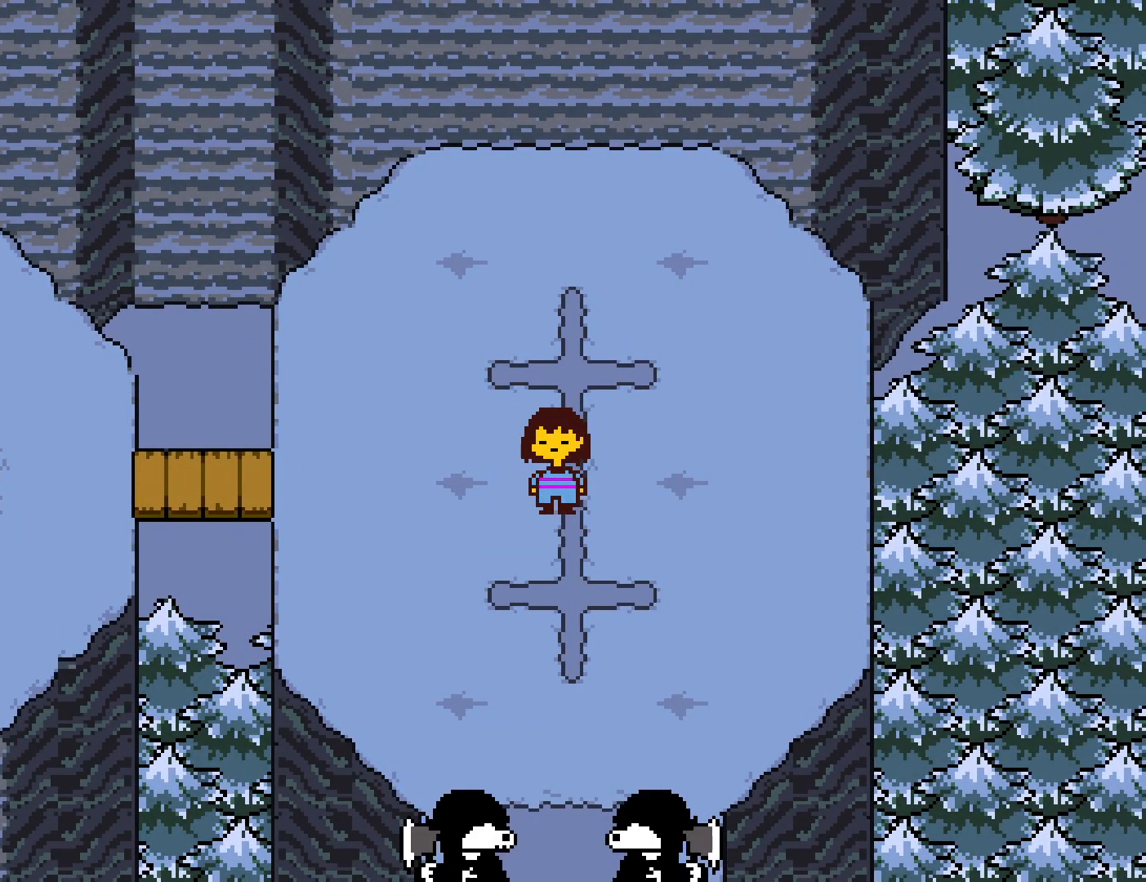
{"keys": ["shift", "x"], "events": [[33, "return", "down"], [33, "shift", "up"], [67, "x", "down"], [83, "return", "up"], [117, "shift", "down"], [117, "x", "up"], [167, "return", "down"], [167, "shift", "up"], [200, "x", "down"], [217, "return", "up"], [250, "shift", "down"], [267, "x", "up"], [300, "return", "down"], [300, "shift", "up"], [333, "return", "up"], [333, "x", "down"], [367, "shift", "down"], [400, "x", "up"], [417, "return", "down"], [433, "shift", "up"], [467, "return", "up"], [467, "x", "down"], [500, "shift", "down"]]}
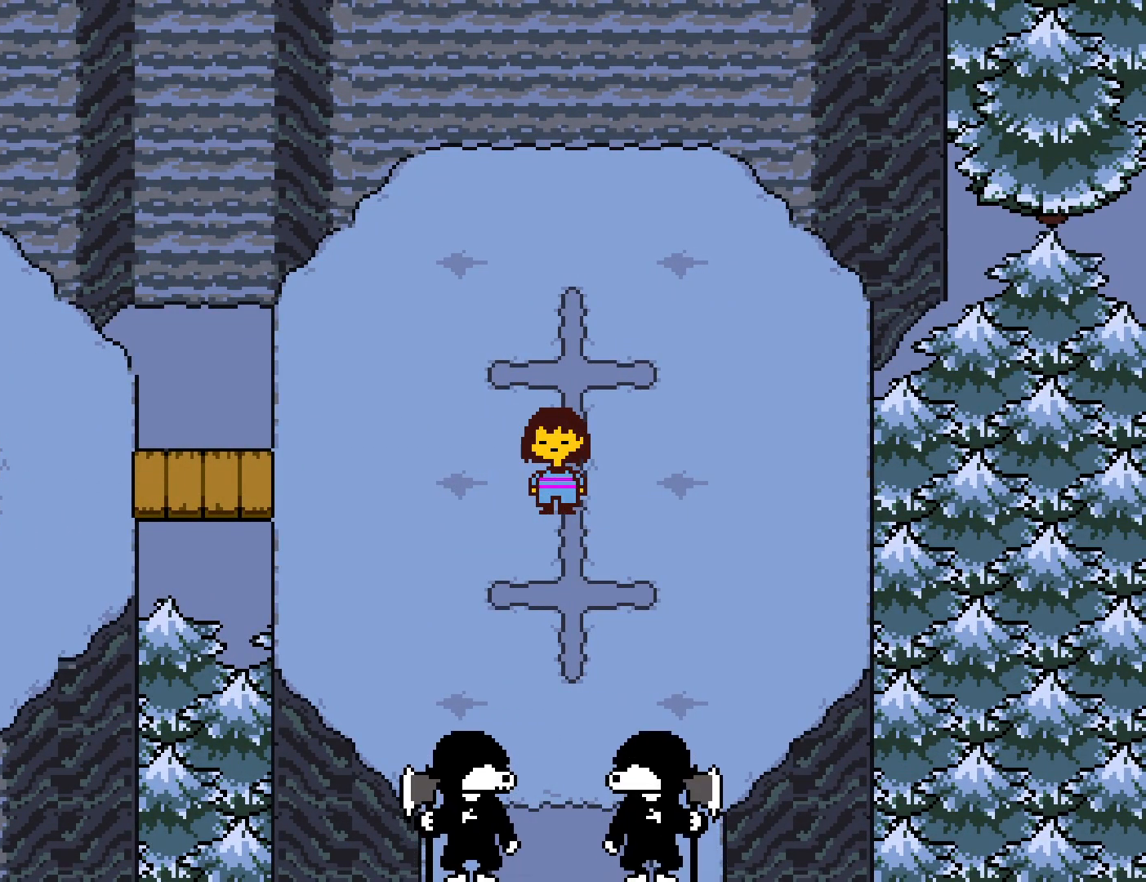
{"keys": ["shift", "x"], "events": [[33, "x", "up"], [50, "return", "down"], [67, "shift", "up"], [83, "x", "down"], [100, "return", "up"], [133, "shift", "down"], [167, "return", "down"], [167, "shift", "up"], [167, "x", "up"], [217, "return", "up"], [233, "x", "down"], [250, "shift", "down"], [283, "x", "up"], [300, "shift", "up"], [317, "return", "down"], [350, "return", "up"], [350, "x", "down"], [383, "shift", "down"], [417, "shift", "up"], [417, "x", "up"], [433, "return", "down"], [483, "return", "up"], [483, "x", "down"], [500, "shift", "down"]]}
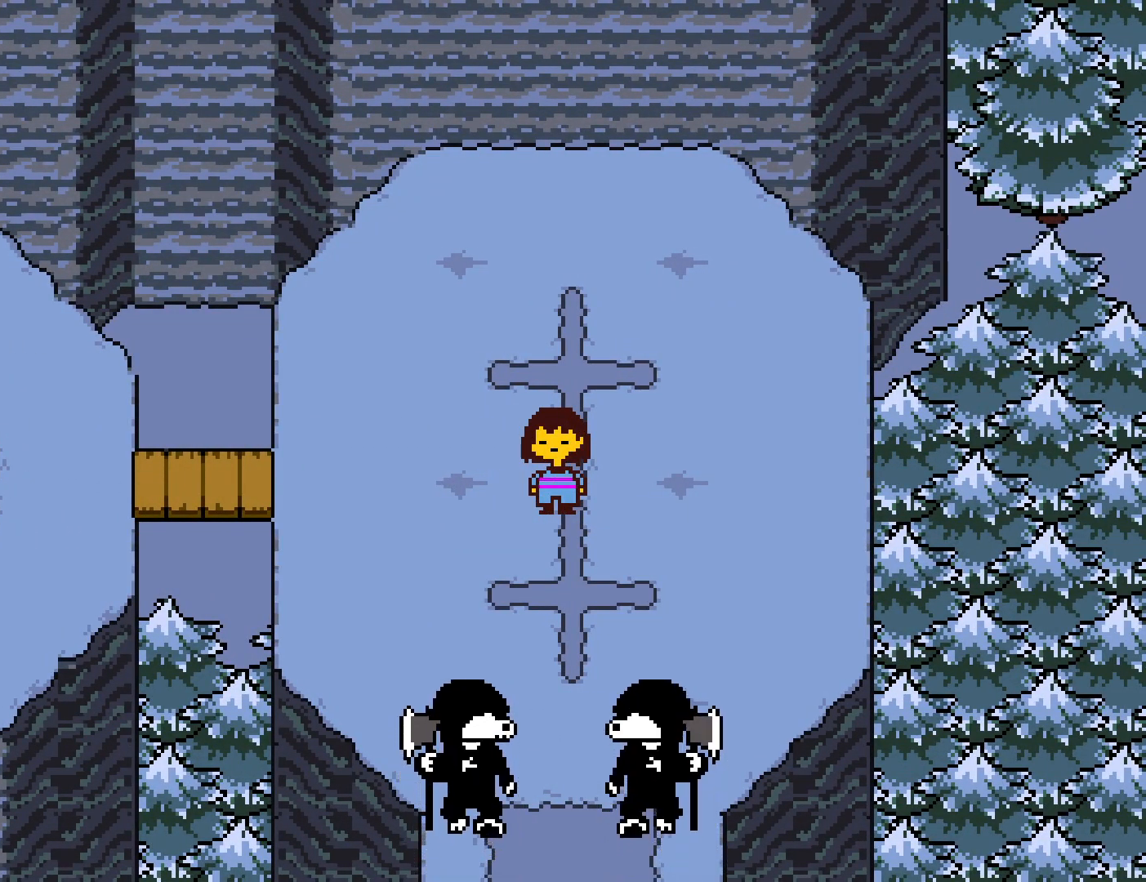
{"keys": ["x"], "events": [[33, "x", "up"], [50, "return", "down"], [50, "shift", "up"], [100, "return", "up"], [117, "shift", "down"], [117, "x", "down"], [167, "x", "up"], [183, "return", "down"], [183, "shift", "up"], [233, "return", "up"], [250, "x", "down"], [267, "shift", "down"], [283, "x", "up"], [300, "return", "down"], [300, "shift", "up"], [367, "return", "up"], [367, "x", "down"], [383, "shift", "down"], [417, "x", "up"], [433, "return", "down"], [433, "shift", "up"], [483, "return", "up"], [483, "x", "down"]]}
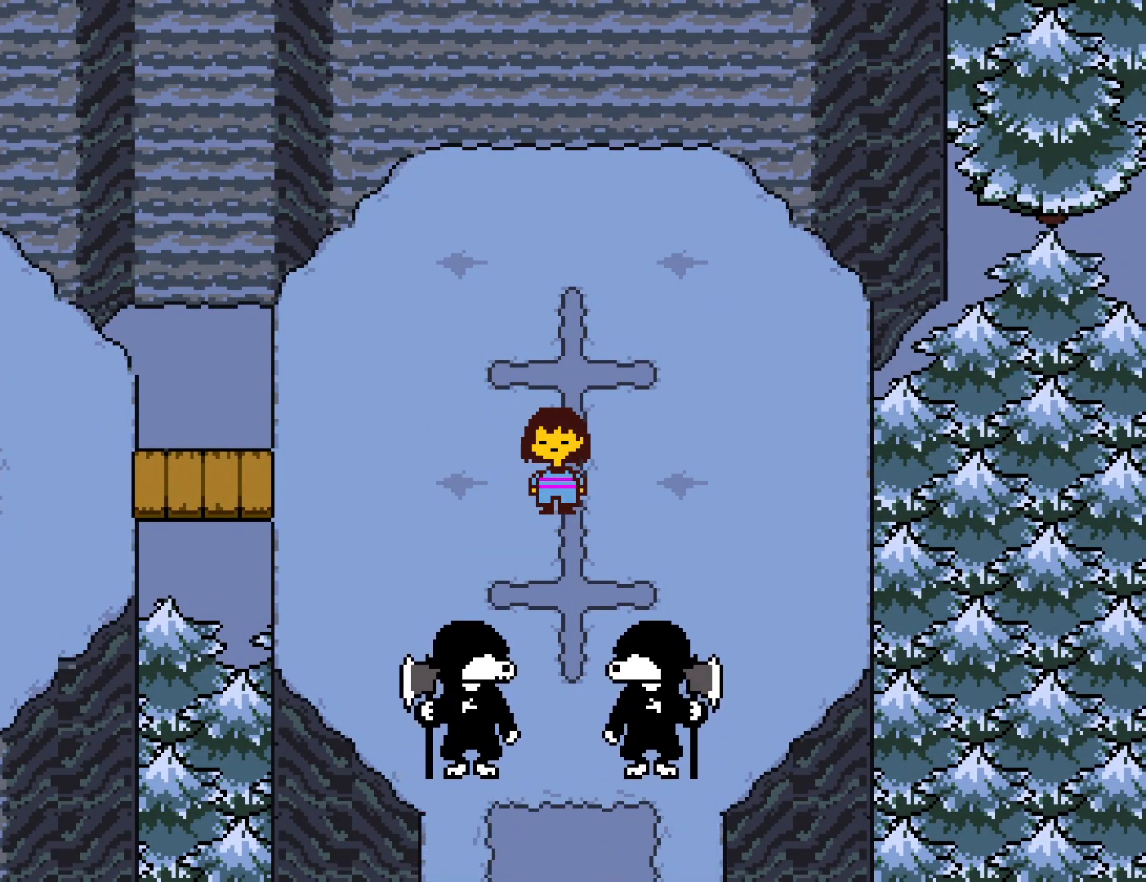
{"keys": ["return", "x"], "events": [[17, "shift", "down"], [33, "x", "up"], [50, "shift", "up"], [67, "return", "down"], [100, "x", "down"], [117, "return", "up"], [150, "shift", "down"], [167, "x", "up"], [200, "return", "down"], [200, "shift", "up"], [233, "x", "down"], [250, "return", "up"], [267, "shift", "down"], [300, "x", "up"], [317, "return", "down"], [317, "shift", "up"], [367, "return", "up"], [367, "x", "down"], [417, "shift", "down"], [433, "x", "up"], [450, "return", "down"], [450, "shift", "up"], [500, "x", "down"]]}
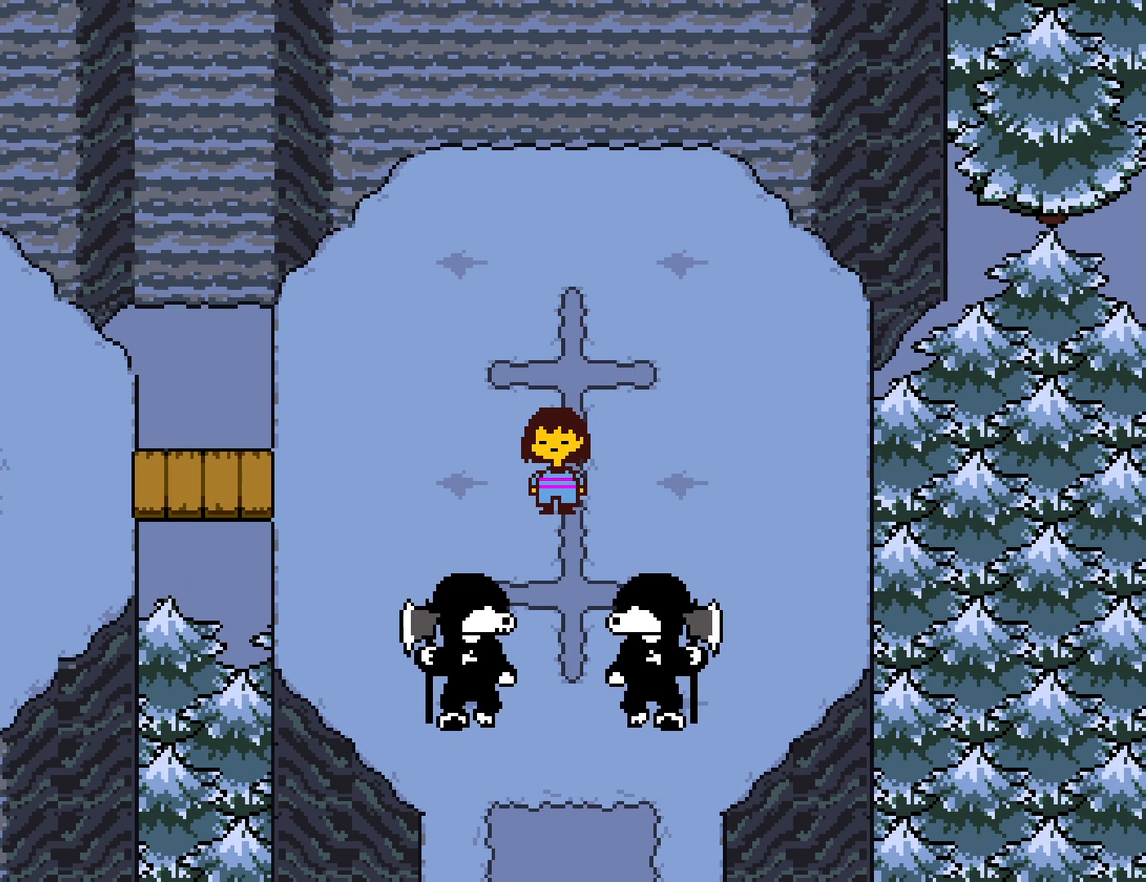
{"keys": ["return"], "events": [[17, "return", "up"], [33, "shift", "down"], [67, "shift", "up"], [67, "x", "up"], [83, "return", "down"], [133, "x", "down"], [150, "return", "up"], [167, "shift", "down"], [200, "x", "up"], [217, "shift", "up"], [233, "return", "down"], [267, "return", "up"], [267, "x", "down"], [300, "shift", "down"], [317, "shift", "up"], [333, "x", "up"], [350, "return", "down"], [400, "return", "up"], [400, "x", "down"], [433, "shift", "down"], [467, "return", "down"], [467, "x", "up"], [483, "shift", "up"]]}
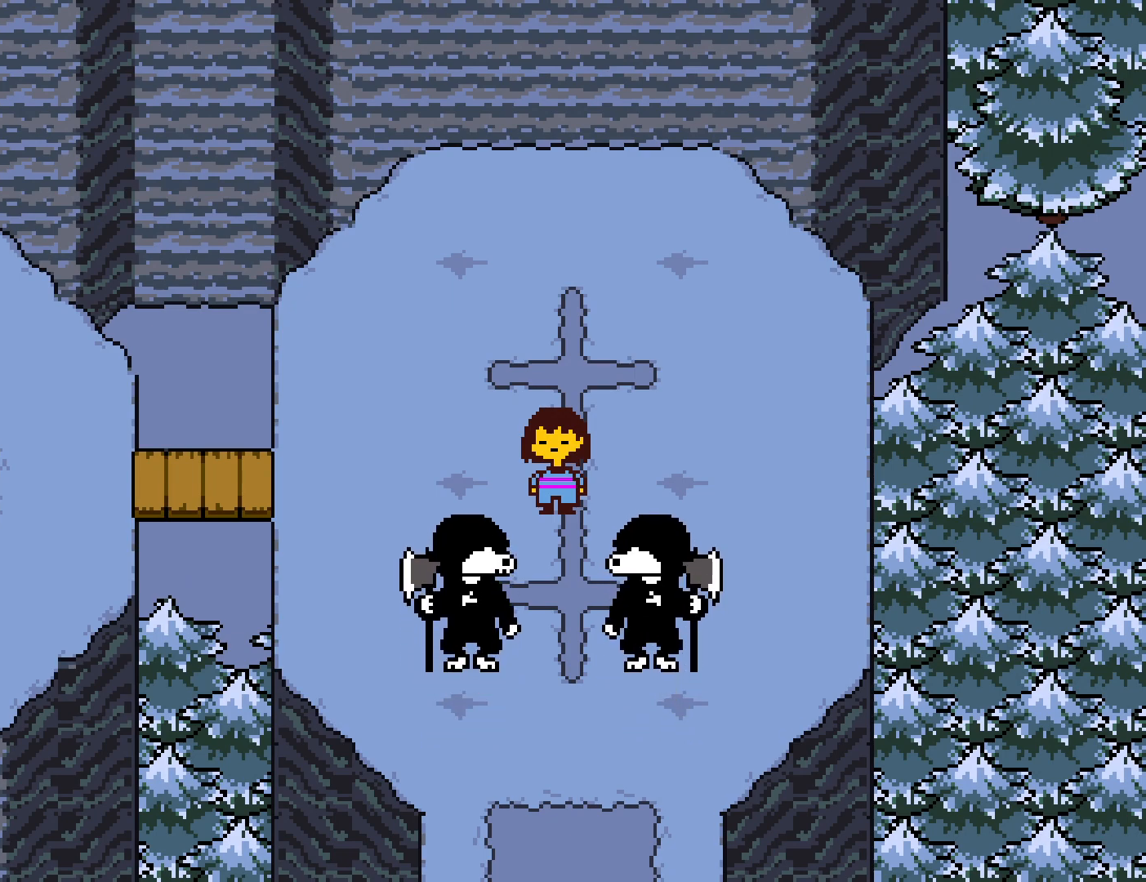
{"keys": ["return", "shift"], "events": [[33, "return", "up"], [33, "x", "down"], [67, "shift", "down"], [83, "x", "up"], [100, "return", "down"], [117, "shift", "up"], [133, "x", "down"], [167, "return", "up"], [200, "shift", "down"], [200, "x", "up"], [233, "shift", "up"], [250, "return", "down"], [267, "x", "down"], [300, "return", "up"], [317, "shift", "down"], [350, "x", "up"], [367, "shift", "up"], [383, "return", "down"], [383, "x", "down"], [383, "z", "down"], [417, "z", "up"], [433, "return", "up"], [450, "x", "up"], [467, "shift", "down"], [500, "return", "down"]]}
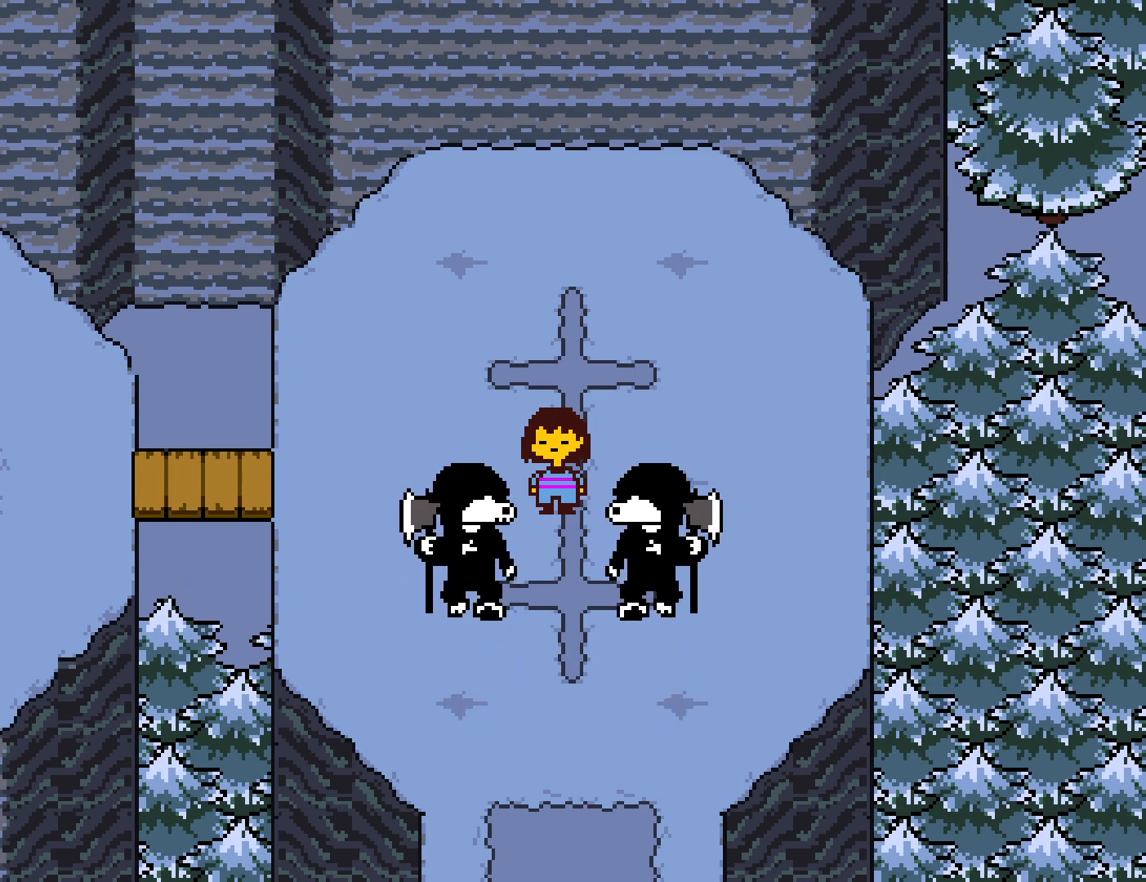
{"keys": ["shift"], "events": [[17, "shift", "up"], [17, "z", "down"], [33, "x", "down"], [33, "z", "up"], [67, "return", "up"], [83, "x", "up"], [100, "shift", "down"], [133, "shift", "up"], [133, "x", "down"], [133, "z", "down"], [150, "return", "down"], [167, "z", "up"], [200, "return", "up"], [233, "shift", "down"], [233, "x", "up"], [267, "return", "down"], [267, "shift", "up"], [300, "x", "down"], [333, "return", "up"], [350, "shift", "down"], [350, "x", "up"], [383, "return", "down"], [400, "shift", "up"], [450, "return", "up"], [450, "x", "down"], [467, "shift", "down"], [483, "x", "up"]]}
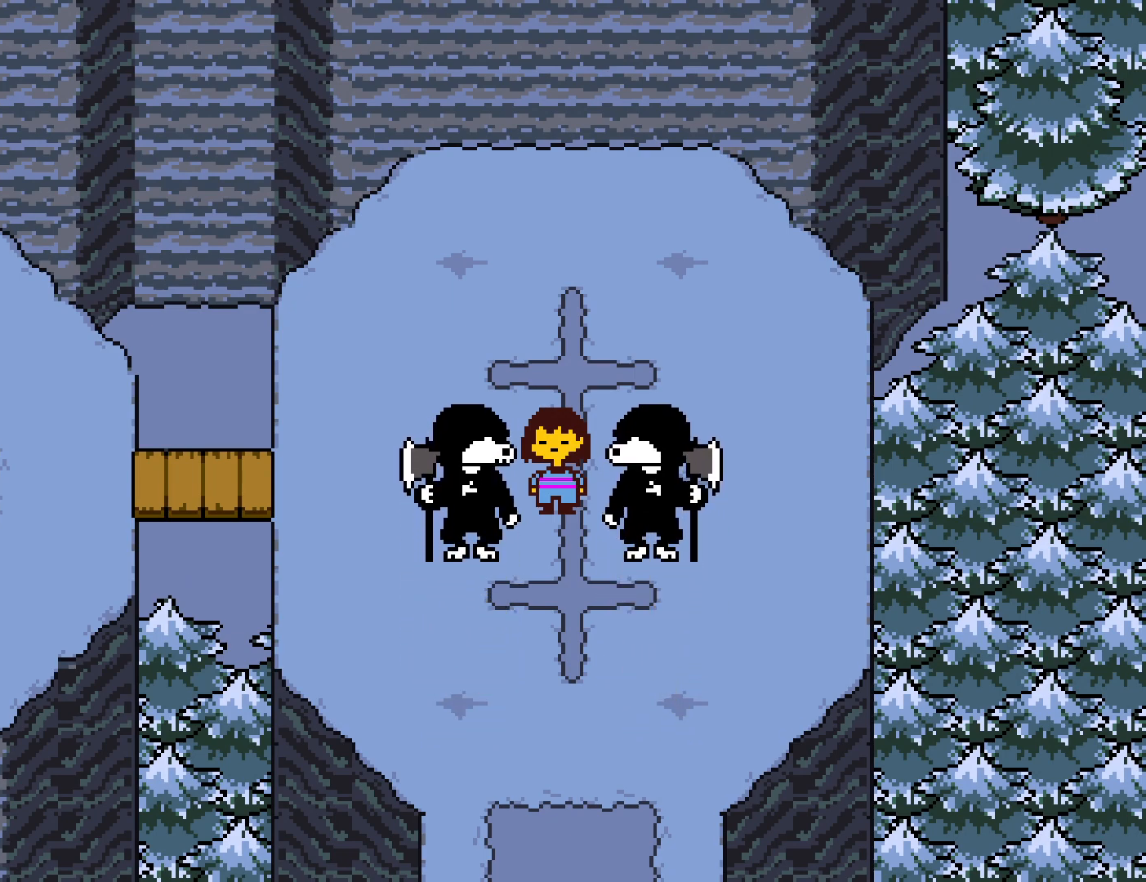
{"keys": ["shift", "x"], "events": [[17, "shift", "up"], [33, "return", "down"], [50, "return", "up"], [67, "x", "down"], [100, "shift", "down"], [117, "x", "up"], [133, "return", "down"], [150, "shift", "up"], [200, "return", "up"], [200, "x", "down"], [233, "shift", "down"], [250, "x", "up"], [267, "return", "down"], [267, "shift", "up"], [317, "return", "up"], [317, "x", "down"], [367, "shift", "down"], [383, "shift", "up"], [400, "return", "down"], [400, "x", "up"], [417, "return", "up"], [450, "x", "down"], [483, "shift", "down"]]}
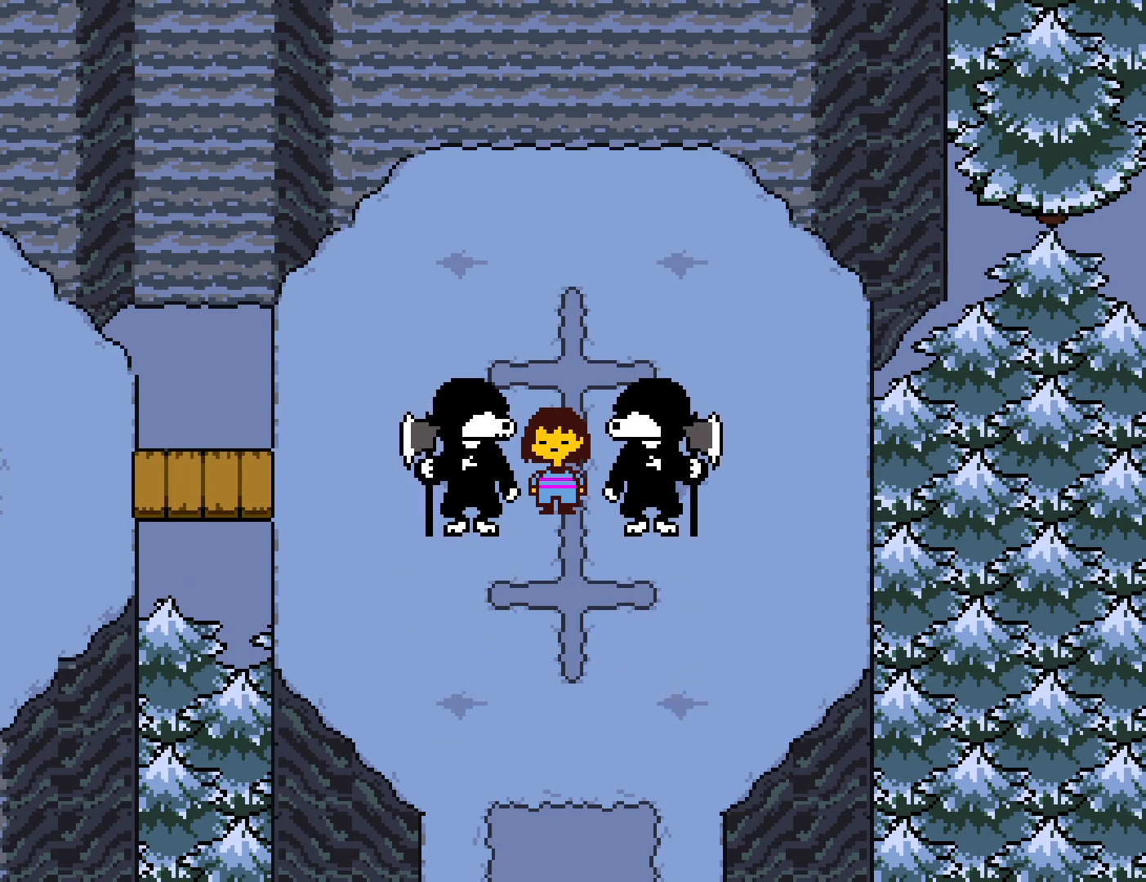
{"keys": ["return", "shift", "x"], "events": [[17, "x", "up"], [33, "shift", "up"], [67, "x", "down"], [83, "shift", "down"], [117, "return", "down"], [117, "shift", "up"], [150, "x", "up"], [167, "return", "up"], [200, "shift", "down"], [200, "x", "down"], [233, "return", "down"], [250, "shift", "up"], [267, "x", "up"], [283, "return", "up"], [333, "shift", "down"], [333, "x", "down"], [333, "z", "down"], [367, "shift", "up"], [367, "z", "up"], [383, "return", "down"], [400, "x", "up"], [433, "return", "up"], [467, "shift", "down"], [467, "x", "down"], [500, "return", "down"]]}
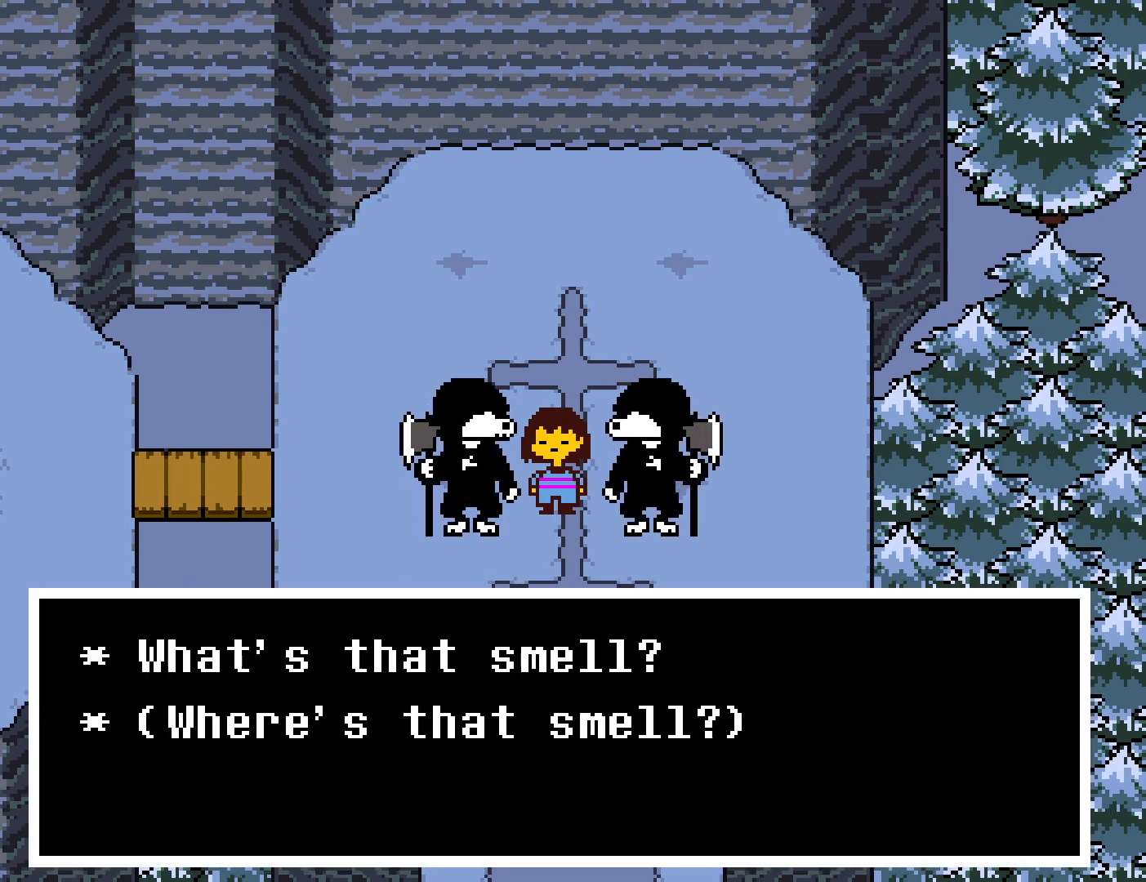
{"keys": ["return"], "events": [[17, "shift", "up"], [33, "x", "up"], [50, "return", "up"], [83, "shift", "down"], [83, "x", "down"], [117, "return", "down"], [133, "shift", "up"], [167, "return", "up"], [167, "x", "up"], [217, "shift", "down"], [217, "z", "down"], [233, "x", "down"], [233, "z", "up"], [250, "return", "down"], [250, "shift", "up"], [250, "x", "up"], [283, "return", "up"], [333, "shift", "down"], [333, "x", "down"], [333, "z", "down"], [367, "return", "down"], [383, "shift", "up"], [383, "z", "up"], [400, "x", "up"], [433, "return", "up"], [467, "shift", "down"], [467, "x", "down"], [467, "z", "down"], [500, "return", "down"], [500, "shift", "up"], [500, "x", "up"], [500, "z", "up"]]}
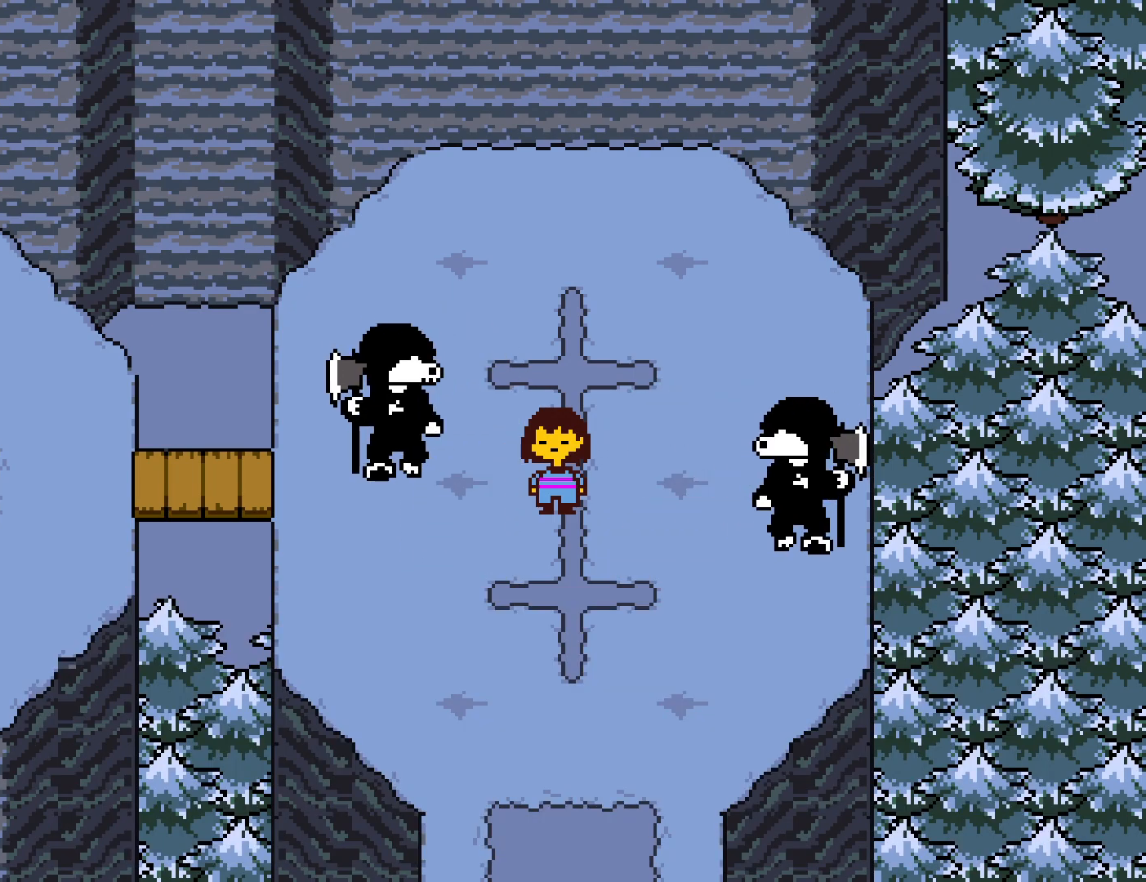
{"keys": [], "events": [[50, "return", "up"], [67, "x", "down"], [100, "shift", "down"], [100, "z", "down"], [117, "z", "up"], [133, "return", "down"], [133, "shift", "up"], [133, "x", "up"], [183, "return", "up"], [217, "shift", "down"], [267, "shift", "up"]]}
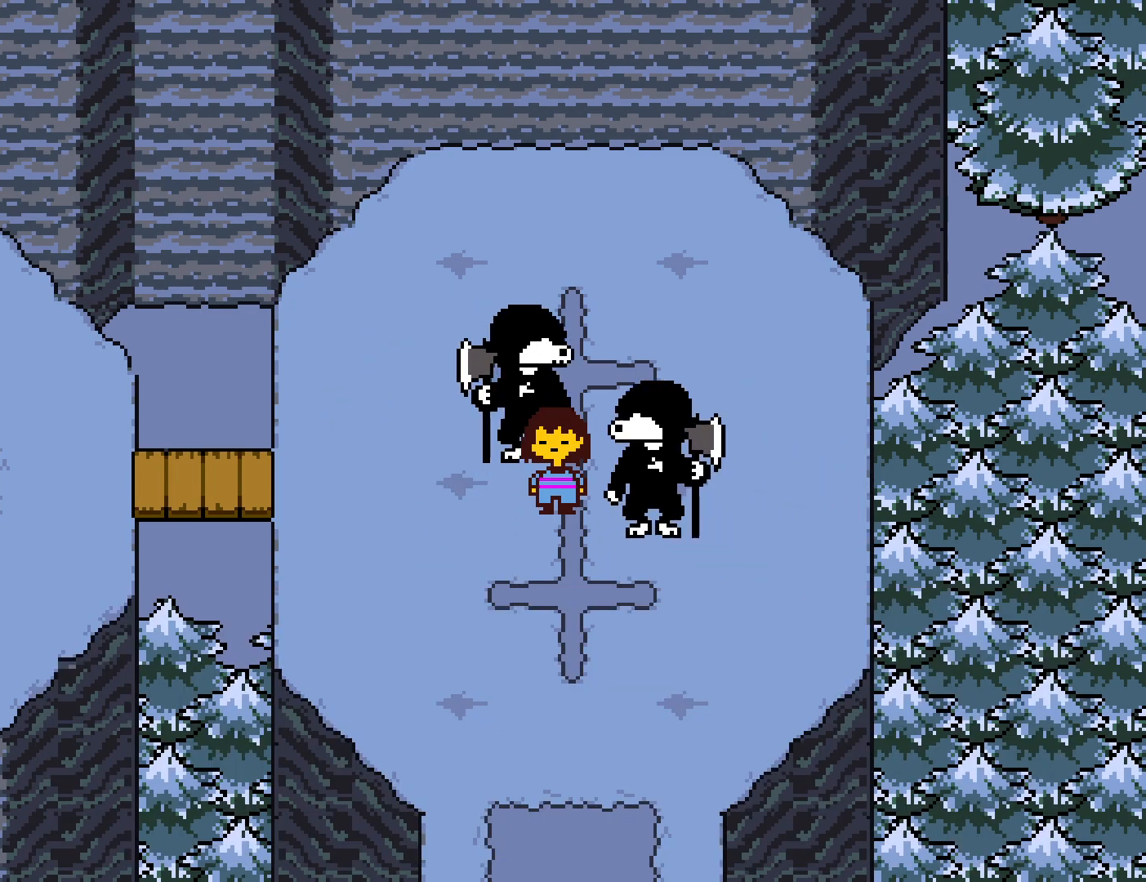
{"keys": [], "events": []}
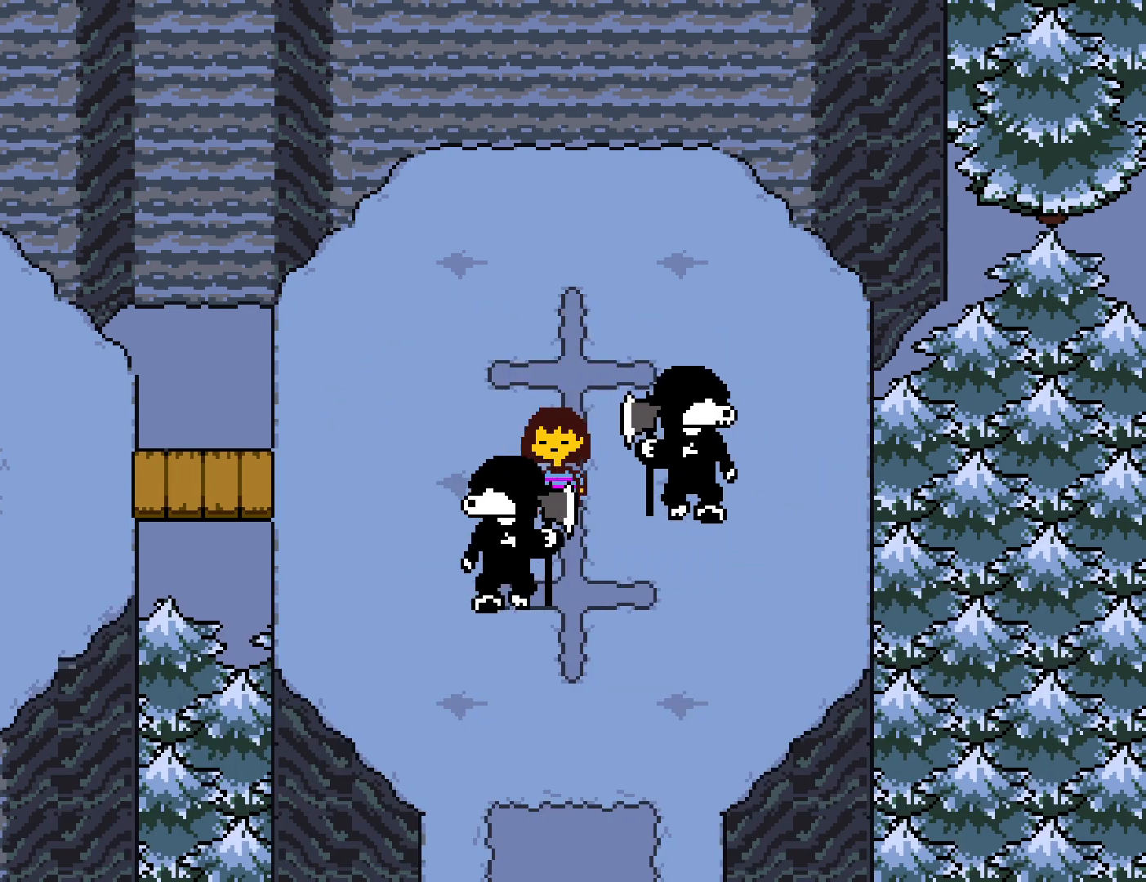
{"keys": [], "events": []}
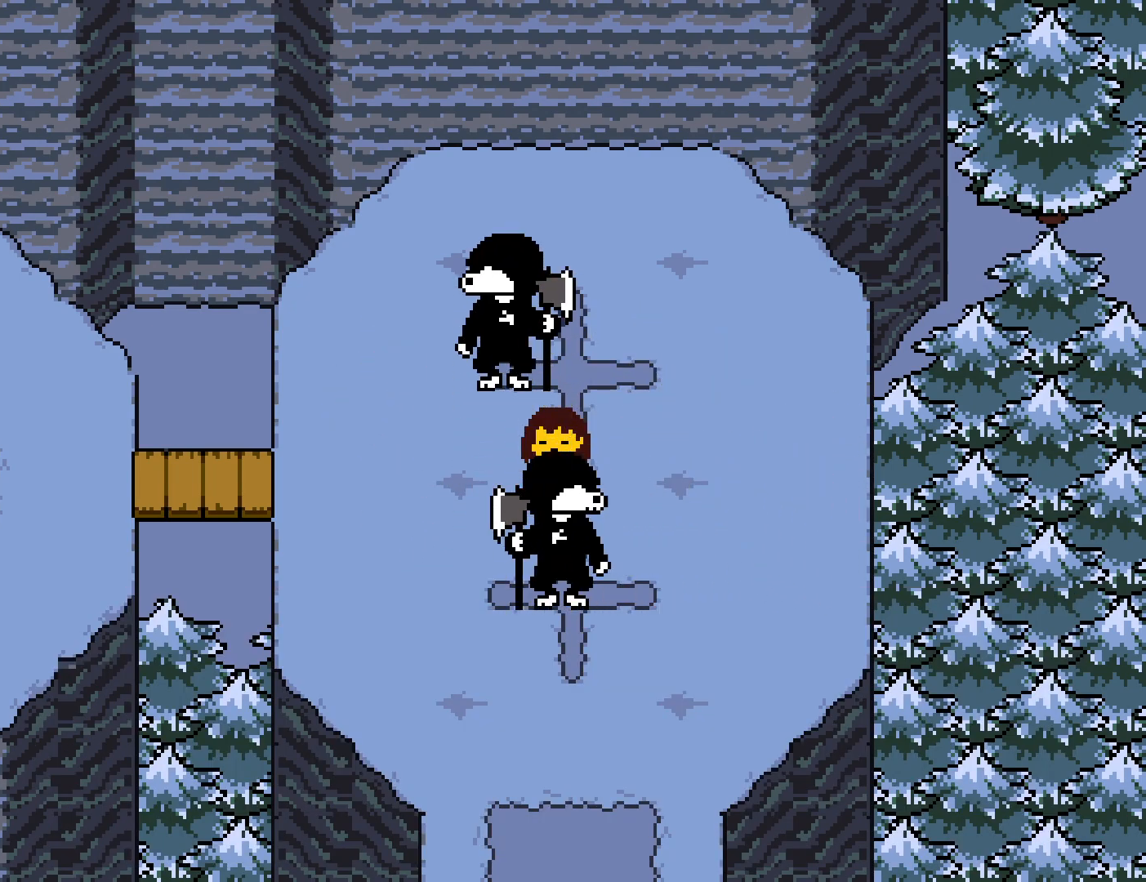
{"keys": [], "events": []}
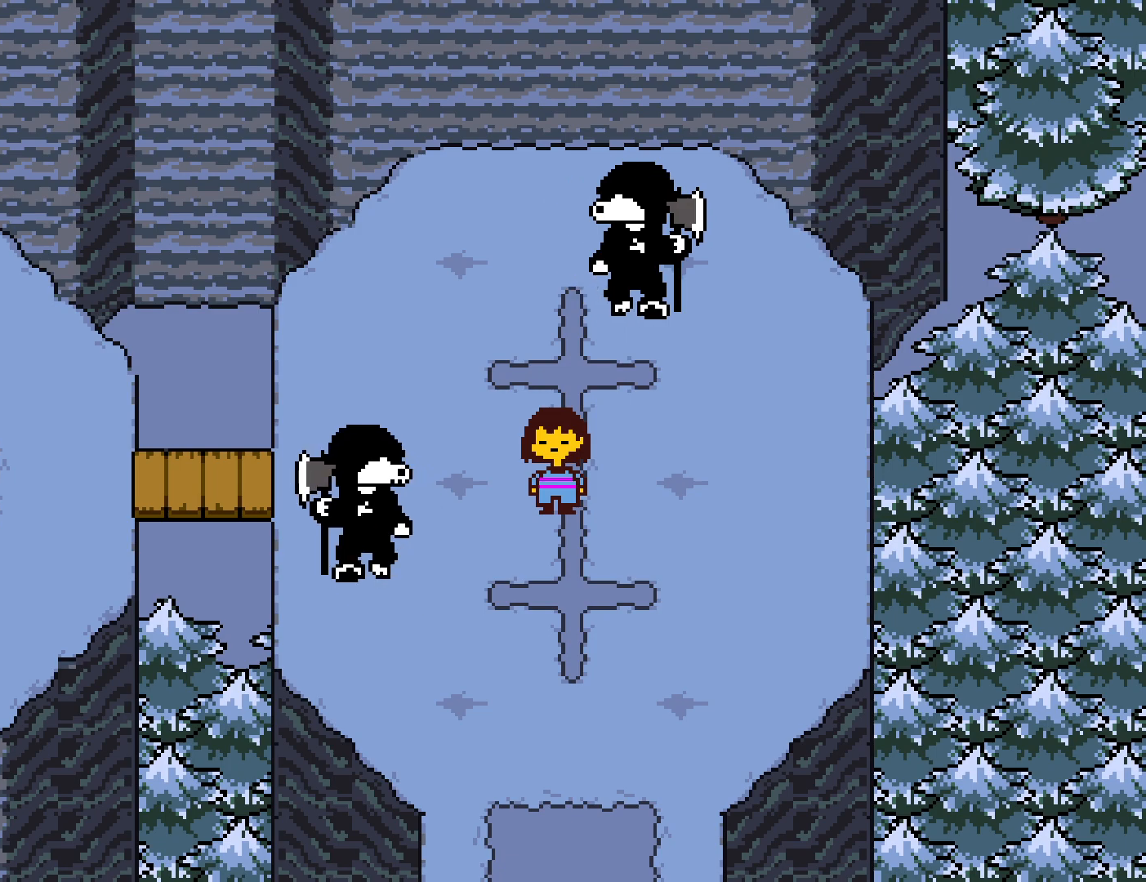
{"keys": [], "events": []}
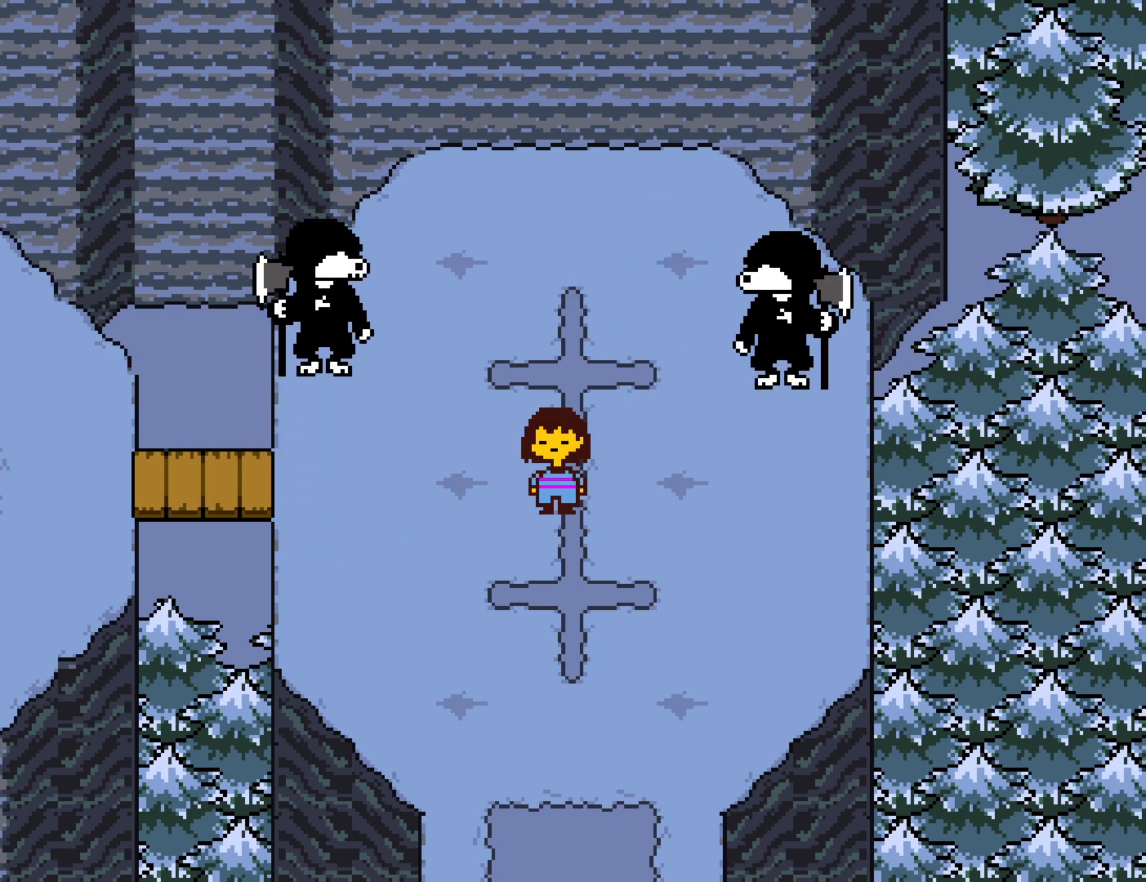
{"keys": [], "events": []}
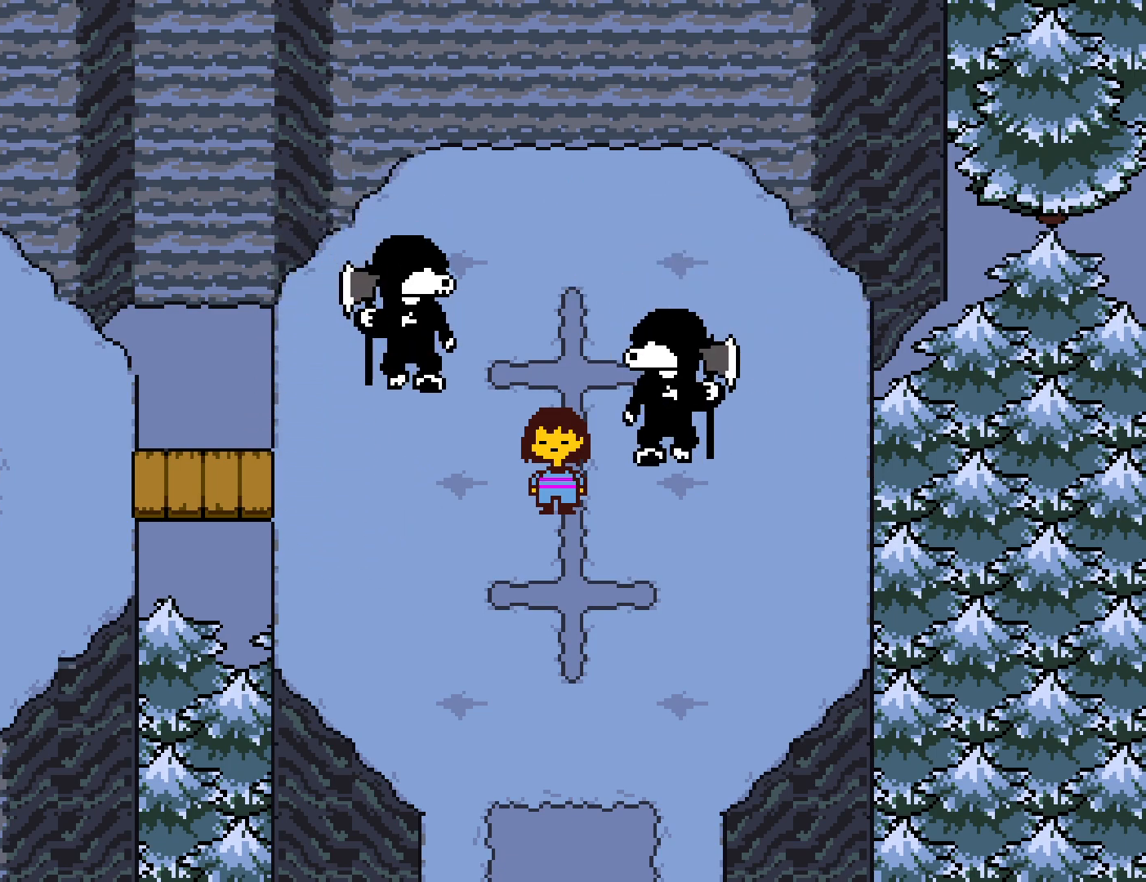
{"keys": ["shift"], "events": [[133, "x", "down"], [183, "x", "up"], [200, "return", "down"], [217, "shift", "down"], [250, "return", "up"], [250, "x", "down"], [267, "shift", "up"], [317, "return", "down"], [333, "return", "up"], [333, "x", "up"], [383, "shift", "down"], [400, "x", "down"], [417, "return", "down"], [417, "shift", "up"], [450, "return", "up"], [467, "x", "up"], [500, "shift", "down"]]}
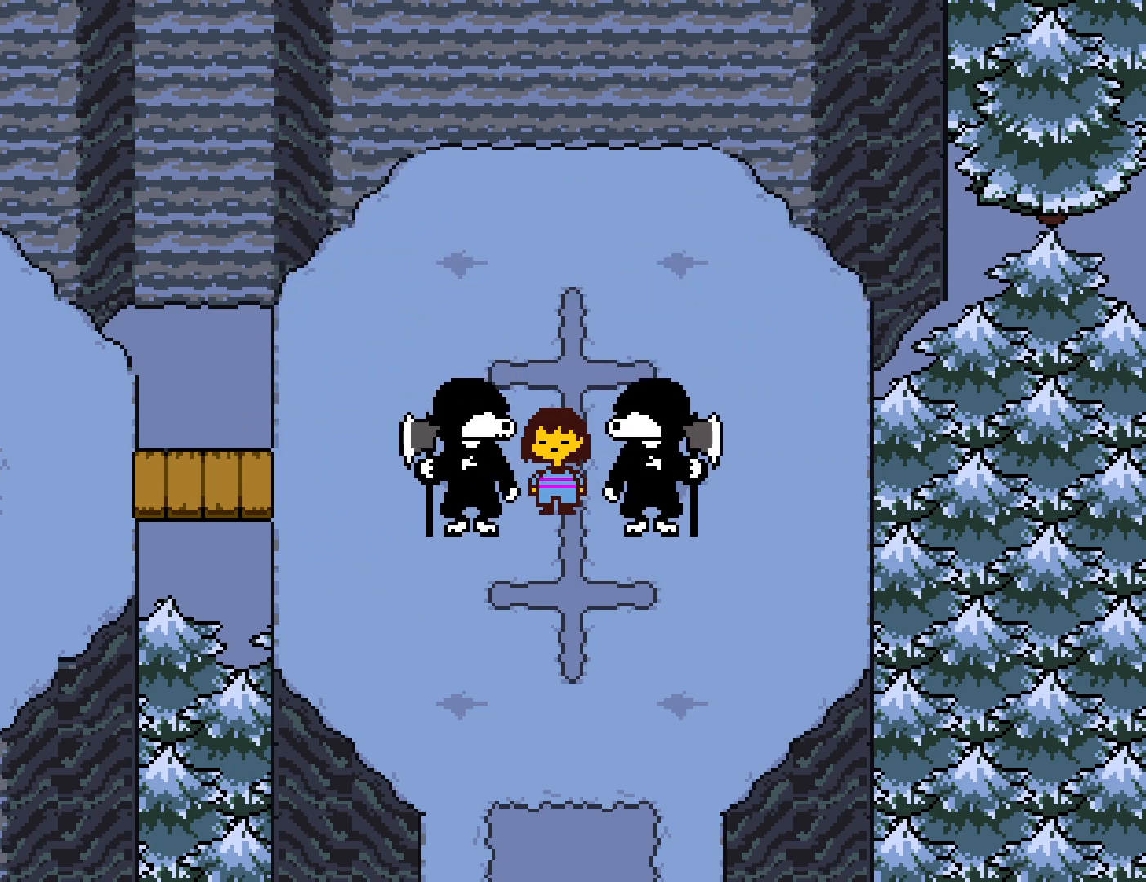
{"keys": ["shift"], "events": [[33, "return", "down"], [33, "shift", "up"], [50, "x", "down"], [83, "return", "up"], [117, "shift", "down"], [117, "x", "up"], [167, "return", "down"], [167, "shift", "up"], [167, "x", "down"], [217, "return", "up"], [233, "x", "up"], [250, "shift", "down"], [300, "shift", "up"], [300, "x", "down"], [367, "shift", "down"], [367, "x", "up"], [400, "return", "down"], [400, "shift", "up"], [450, "return", "up"], [450, "x", "down"], [483, "shift", "down"], [500, "x", "up"]]}
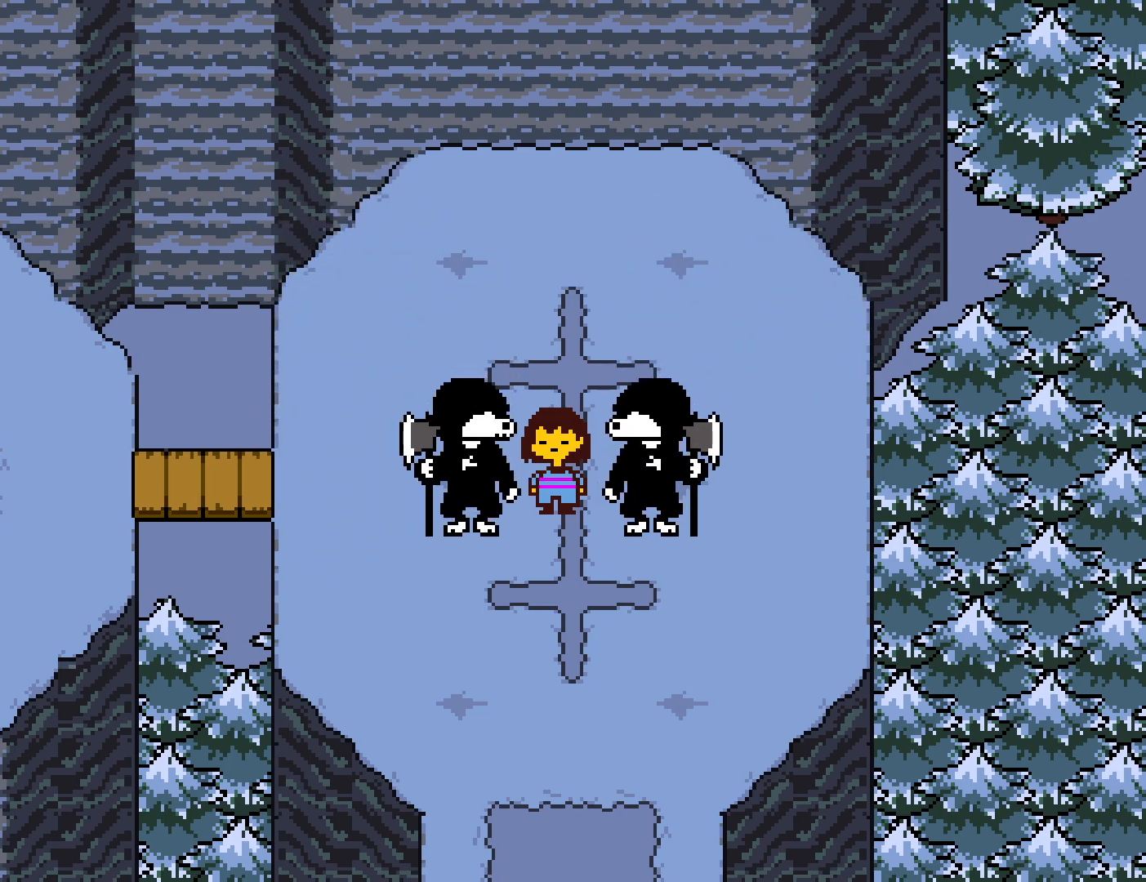
{"keys": ["return"], "events": [[17, "return", "down"], [17, "shift", "up"], [33, "x", "down"], [67, "return", "up"], [100, "shift", "down"], [133, "return", "down"], [133, "x", "up"], [150, "shift", "up"], [167, "x", "down"], [183, "return", "up"], [233, "shift", "down"], [233, "x", "up"], [250, "return", "down"], [267, "shift", "up"], [267, "z", "down"], [283, "x", "down"], [300, "return", "up"], [317, "shift", "down"], [333, "z", "up"], [367, "return", "down"], [367, "shift", "up"], [367, "x", "up"], [400, "z", "down"], [417, "x", "down"], [433, "return", "up"], [450, "shift", "down"], [450, "z", "up"], [500, "return", "down"], [500, "shift", "up"], [500, "x", "up"]]}
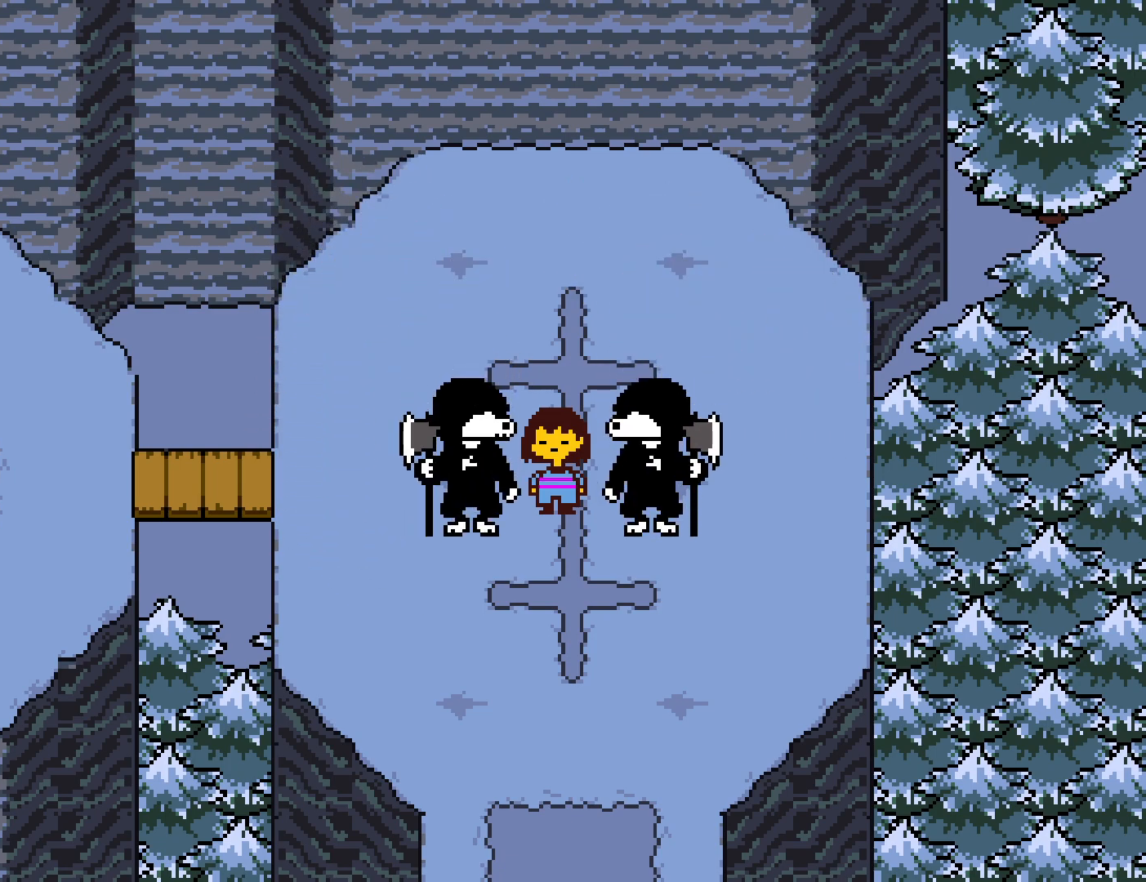
{"keys": ["return", "shift"], "events": [[17, "z", "down"], [50, "return", "up"], [50, "x", "down"], [83, "shift", "down"], [83, "z", "up"], [117, "return", "down"], [117, "shift", "up"], [133, "x", "up"], [150, "x", "down"], [167, "z", "down"], [183, "return", "up"], [200, "z", "up"], [217, "shift", "down"], [233, "x", "up"], [250, "return", "down"], [250, "shift", "up"], [283, "z", "down"], [300, "return", "up"], [300, "x", "down"], [317, "x", "up"], [333, "shift", "down"], [333, "z", "up"], [350, "shift", "up"], [383, "return", "down"], [383, "x", "down"], [383, "z", "down"], [433, "return", "up"], [433, "z", "up"], [450, "shift", "down"], [467, "x", "up"], [500, "return", "down"]]}
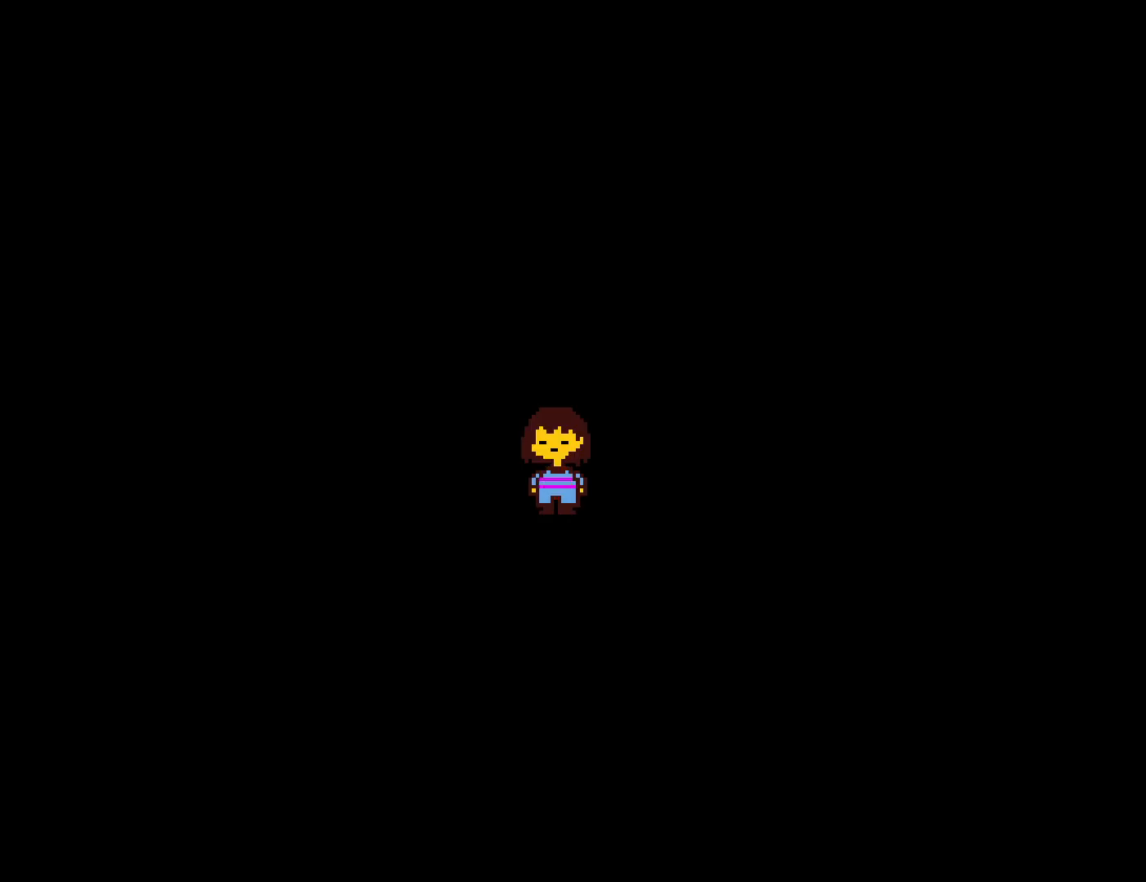
{"keys": [], "events": [[17, "shift", "up"], [17, "x", "down"], [33, "z", "down"], [67, "return", "up"], [67, "x", "up"], [67, "z", "up"], [100, "shift", "down"], [117, "shift", "up"], [133, "return", "down"], [150, "x", "down"], [150, "z", "down"], [183, "return", "up"], [200, "x", "up"], [200, "z", "up"], [217, "shift", "down"], [267, "shift", "up"], [267, "x", "down"], [300, "x", "up"]]}
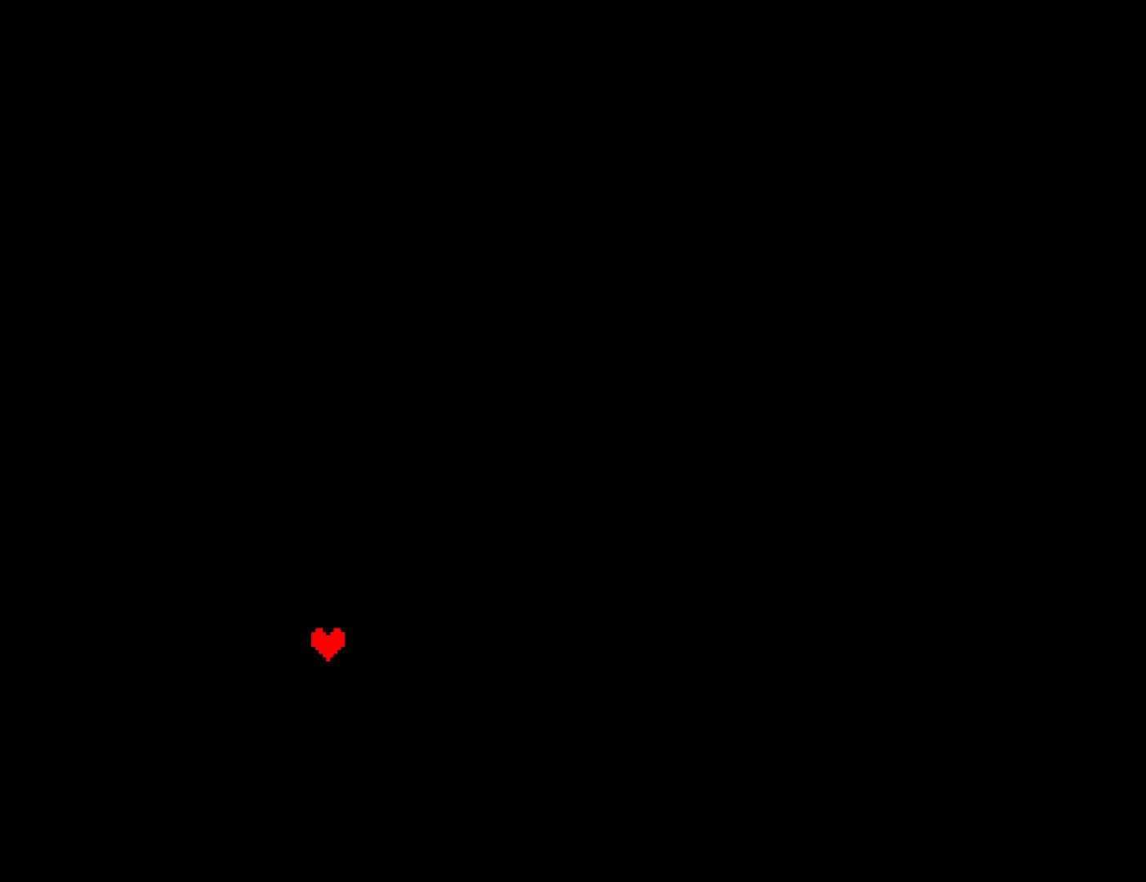
{"keys": [], "events": []}
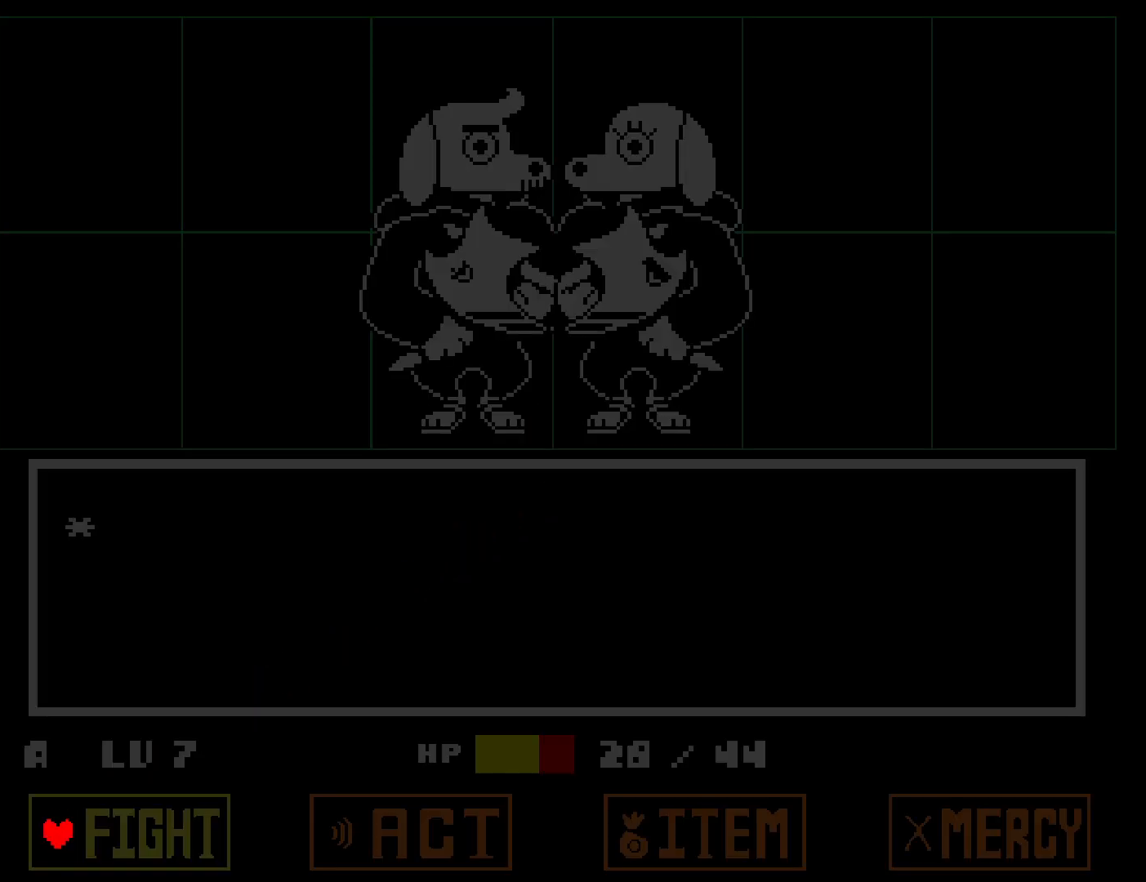
{"keys": [], "events": [[50, "z", "down"], [133, "z", "up"], [167, "down", "down"], [233, "down", "up"], [233, "z", "down"], [300, "z", "up"]]}
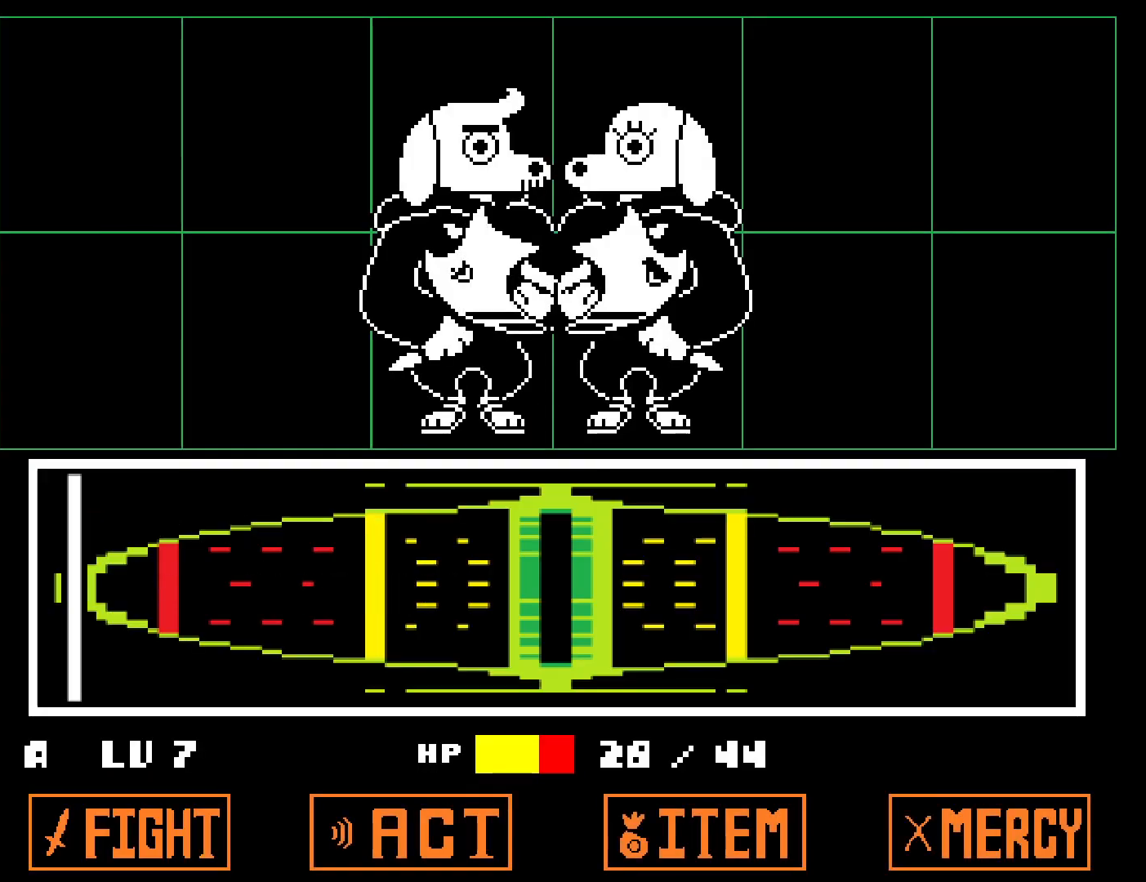
{"keys": [], "events": []}
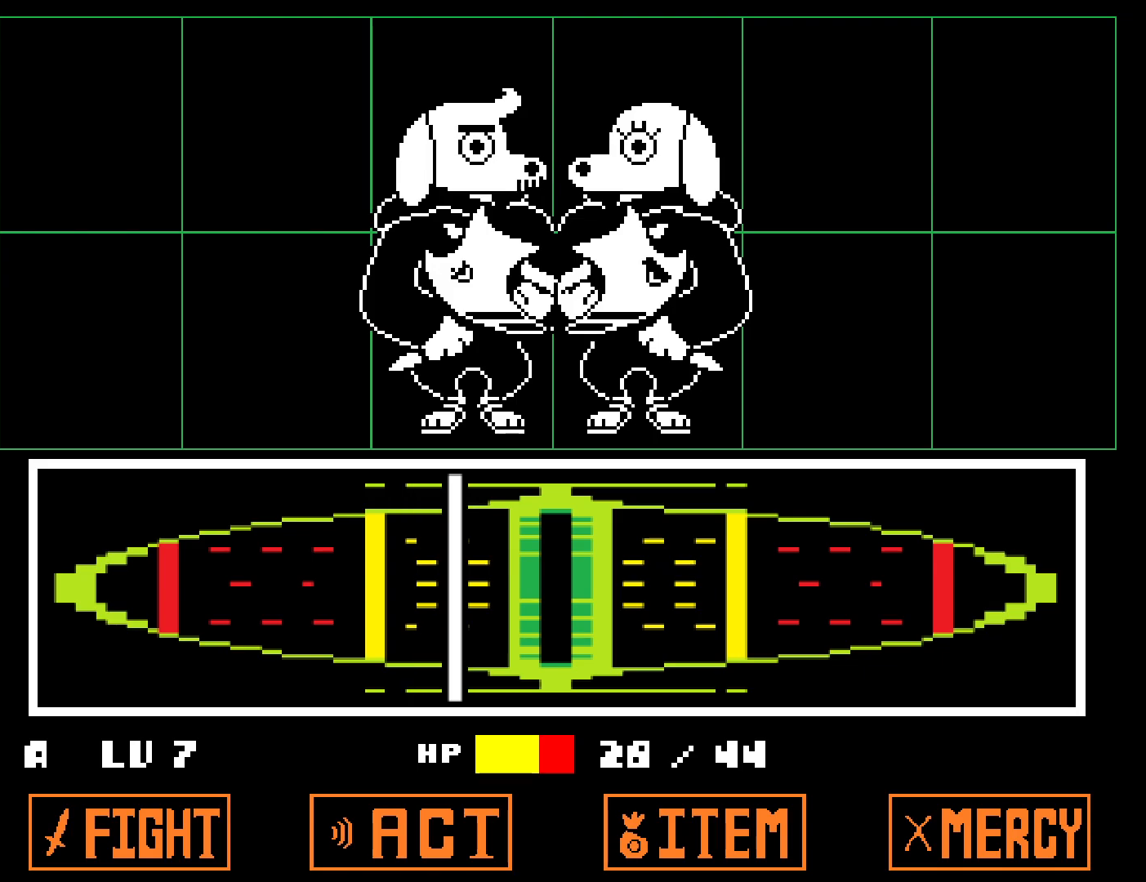
{"keys": [], "events": [[117, "z", "down"], [167, "z", "up"], [183, "return", "down"], [217, "return", "up"], [267, "z", "down"], [283, "return", "down"], [333, "return", "up"], [333, "z", "up"], [400, "return", "down"], [417, "z", "down"], [467, "return", "up"], [467, "z", "up"]]}
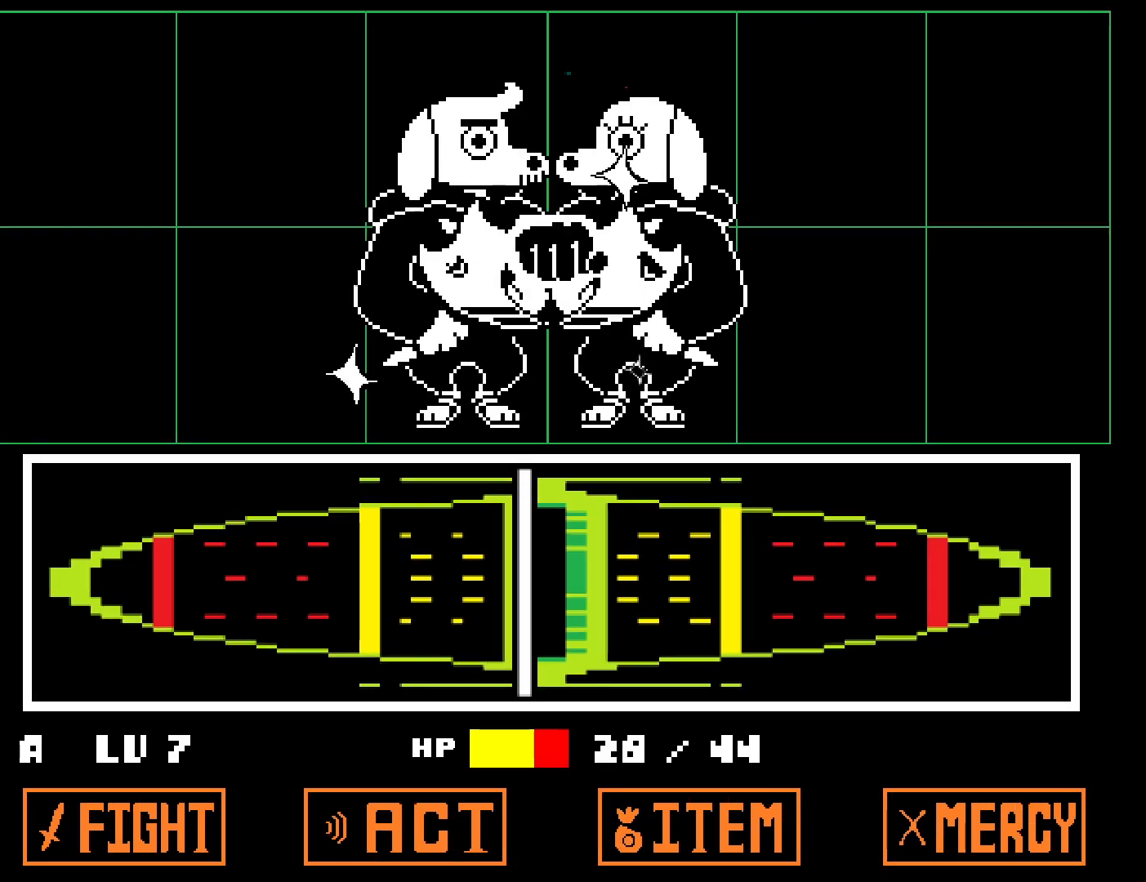
{"keys": [], "events": [[33, "return", "down"], [33, "z", "down"], [67, "return", "up"], [133, "z", "up"]]}
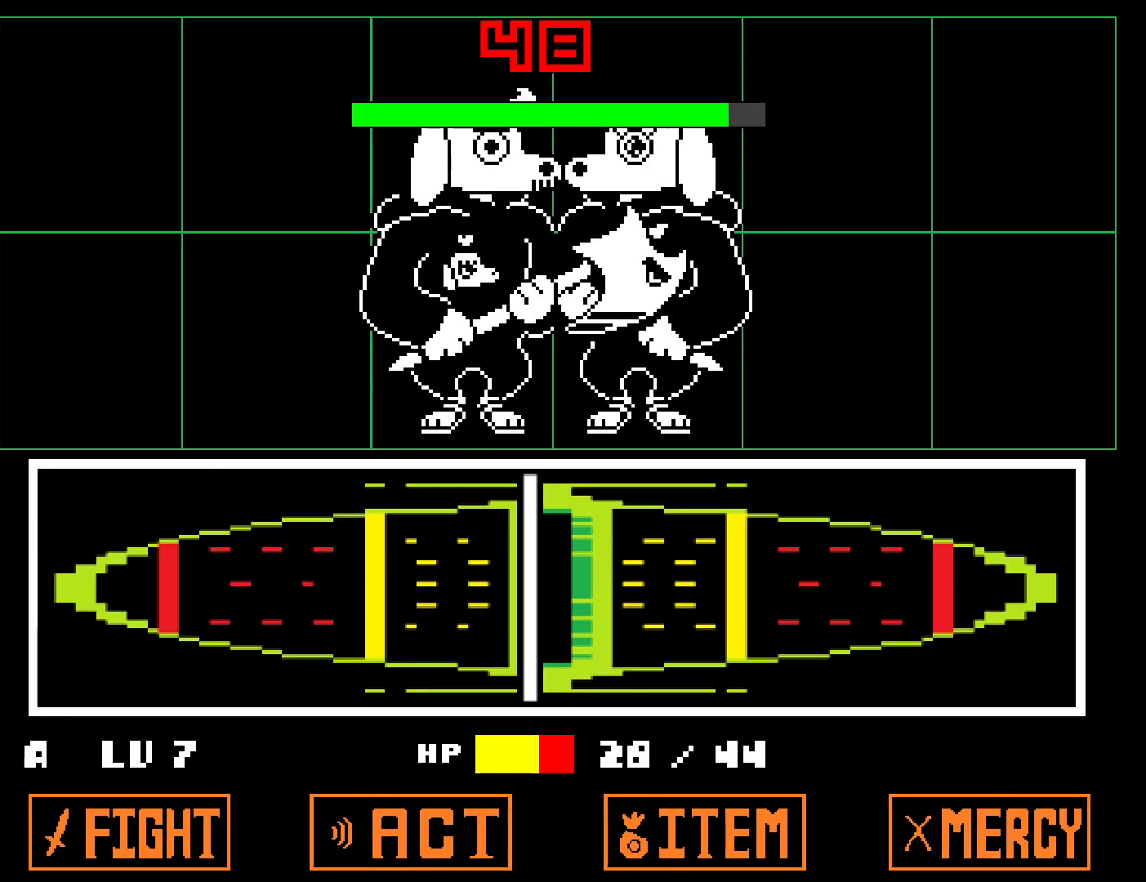
{"keys": [], "events": []}
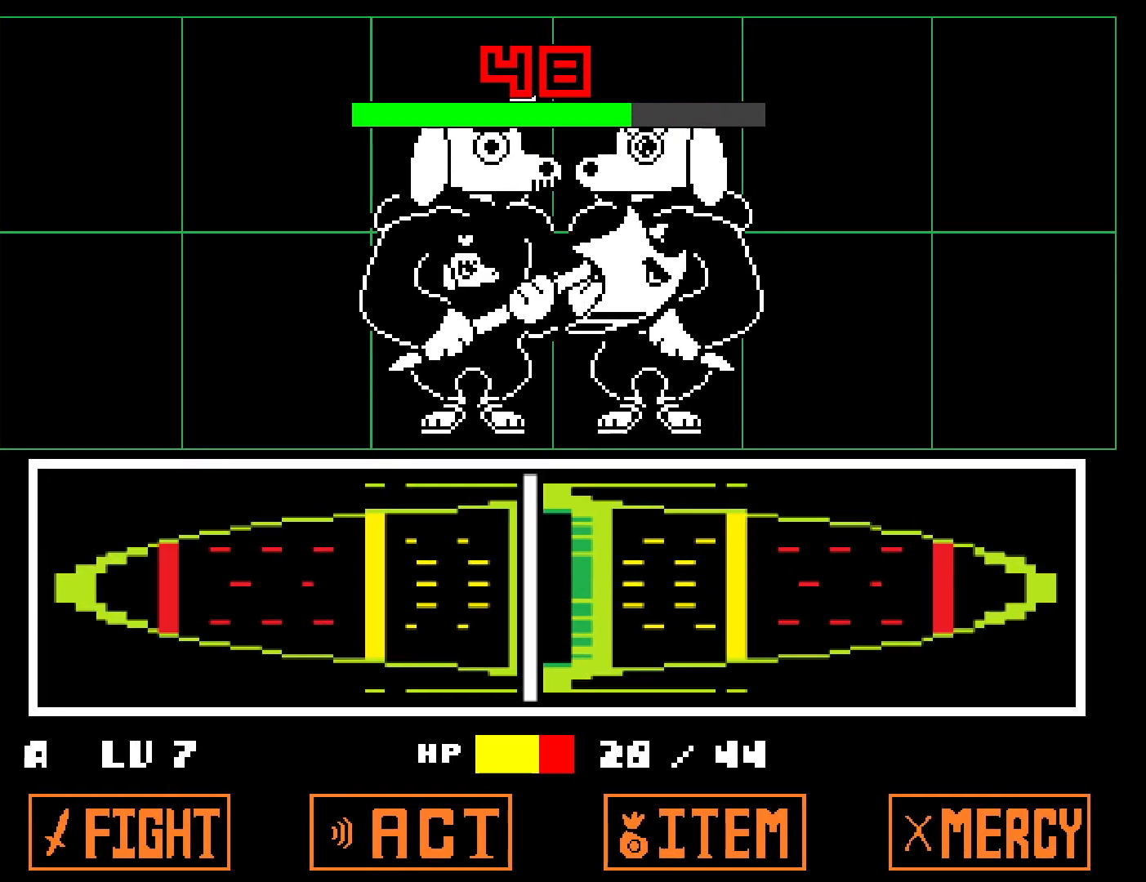
{"keys": ["return"], "events": [[250, "z", "down"], [283, "x", "down"], [283, "z", "up"], [367, "x", "up"], [383, "return", "down"], [383, "shift", "down"], [400, "x", "down"], [400, "z", "down"], [433, "return", "up"], [433, "z", "up"], [467, "shift", "up"], [483, "x", "up"], [500, "return", "down"]]}